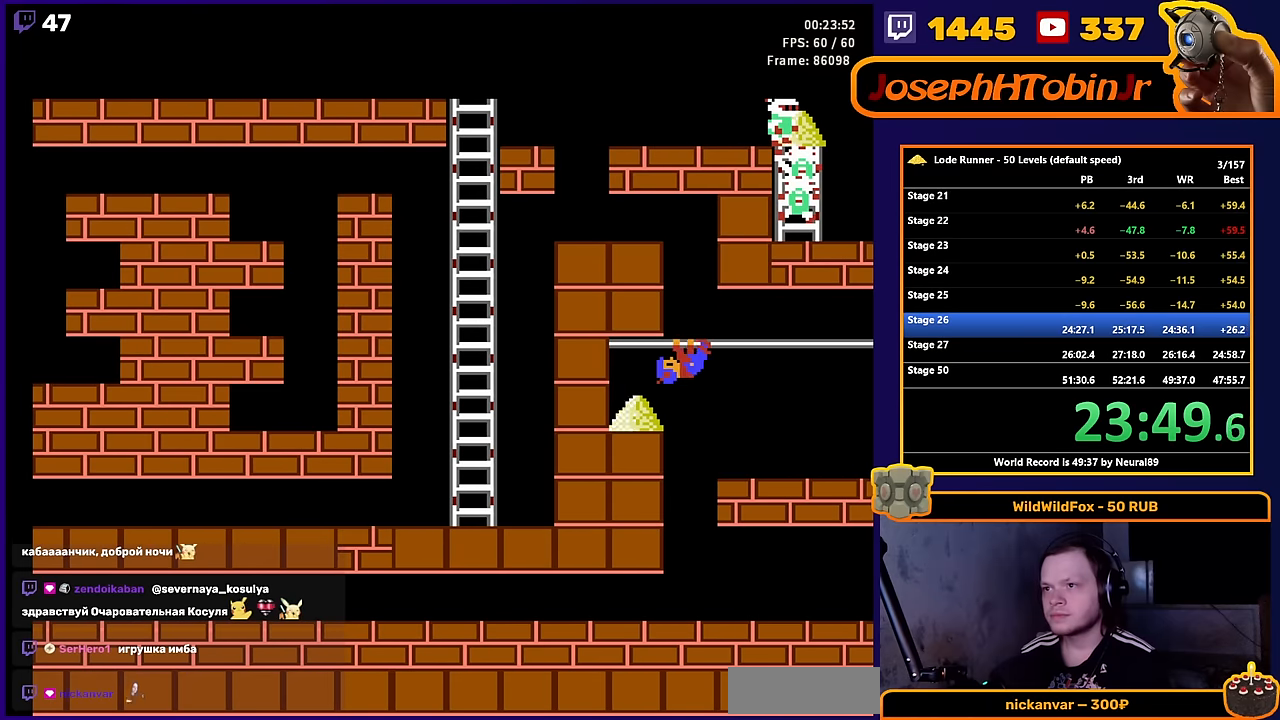
Gameplay with a controller (Nintendo layout); each line is a JSON object with the inputs held at the frame after it. "events" lists button and stick changes between this image and that frame as [ms after this image, input, new state], when the widget could be followed in between. Not read: L3 R3.
{"buttons": ["DPAD_RIGHT"], "events": [[167, "DPAD_DOWN", "down"], [233, "DPAD_LEFT", "up"], [350, "DPAD_DOWN", "up"], [350, "DPAD_RIGHT", "down"]]}
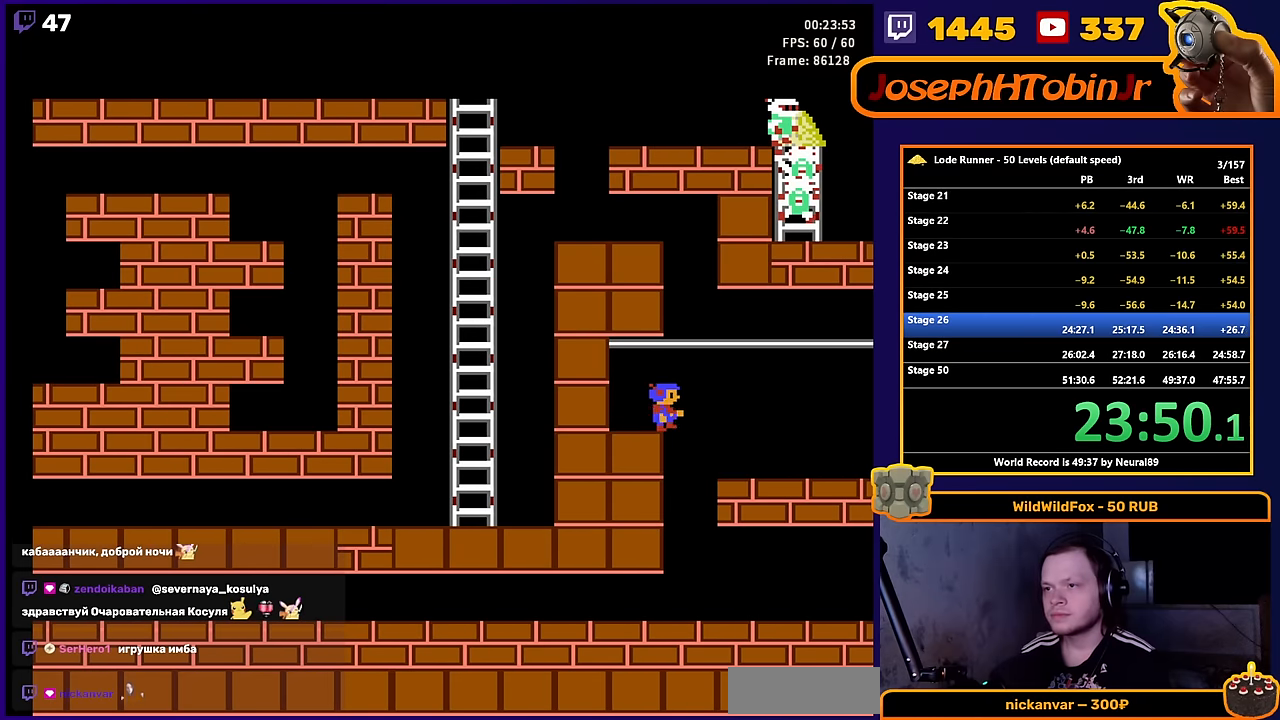
{"buttons": [], "events": [[367, "DPAD_RIGHT", "up"]]}
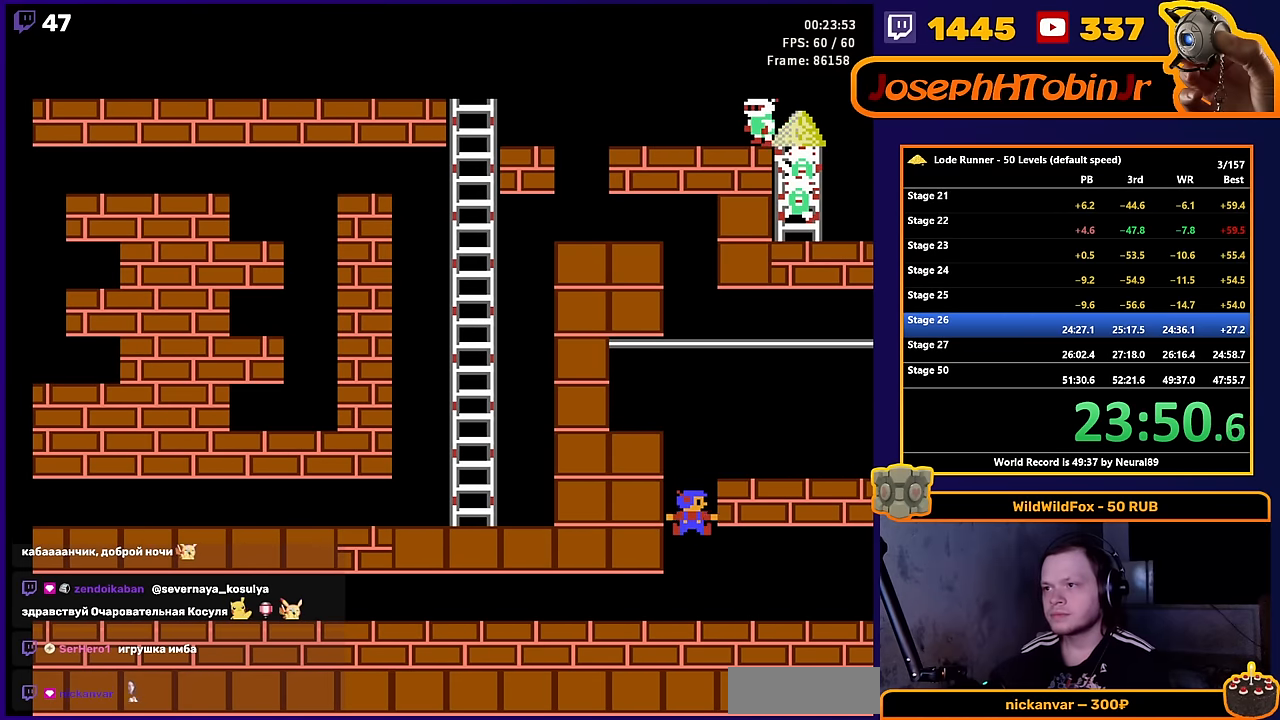
{"buttons": ["DPAD_RIGHT"], "events": [[17, "DPAD_RIGHT", "down"]]}
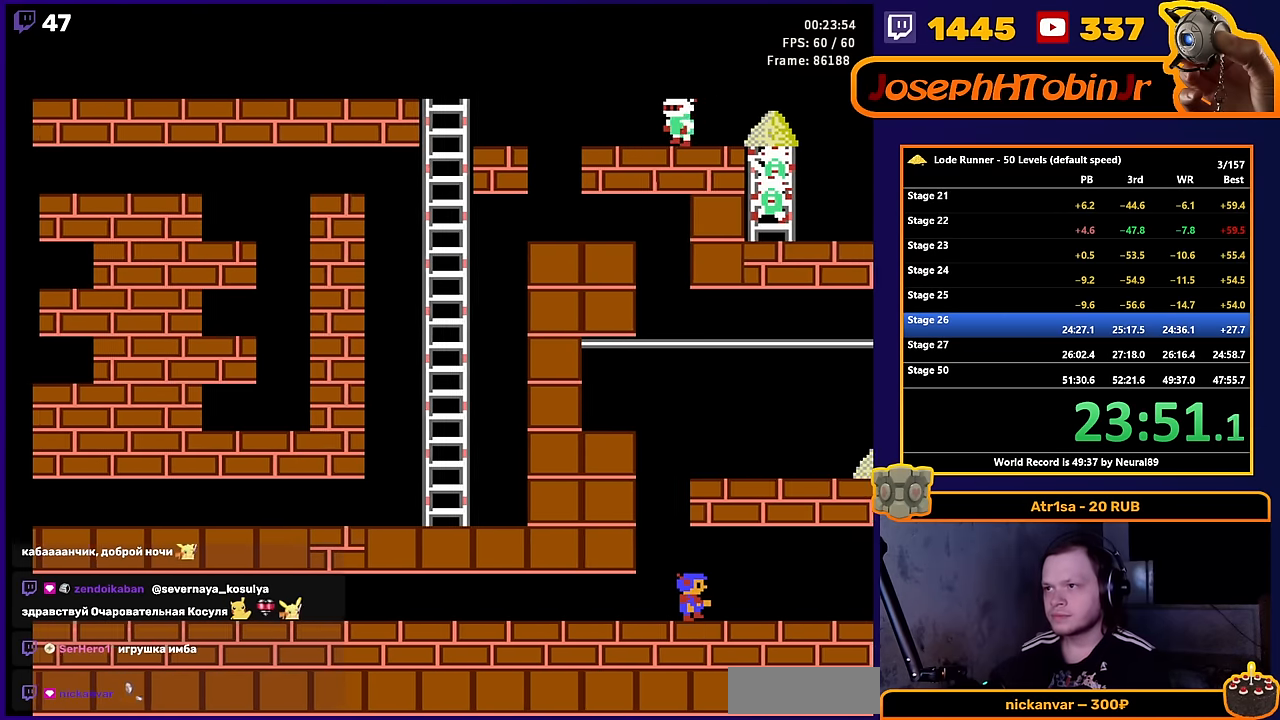
{"buttons": ["DPAD_RIGHT"], "events": []}
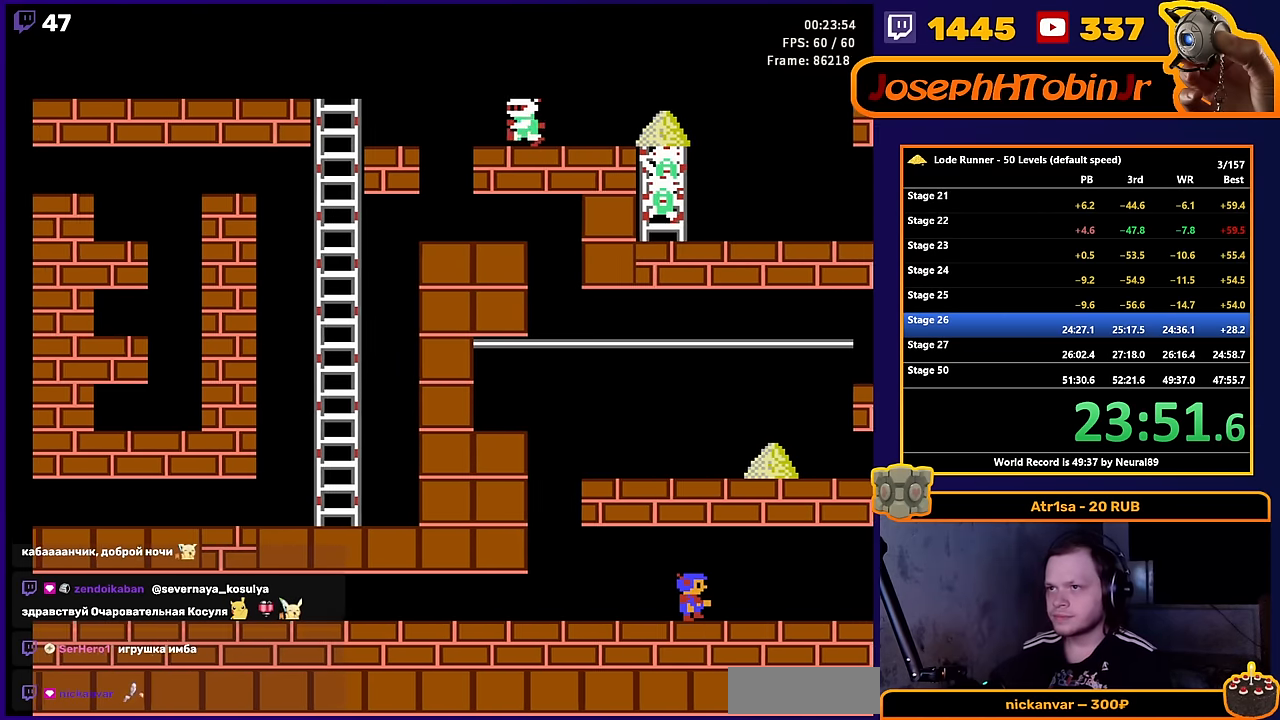
{"buttons": ["DPAD_RIGHT"], "events": []}
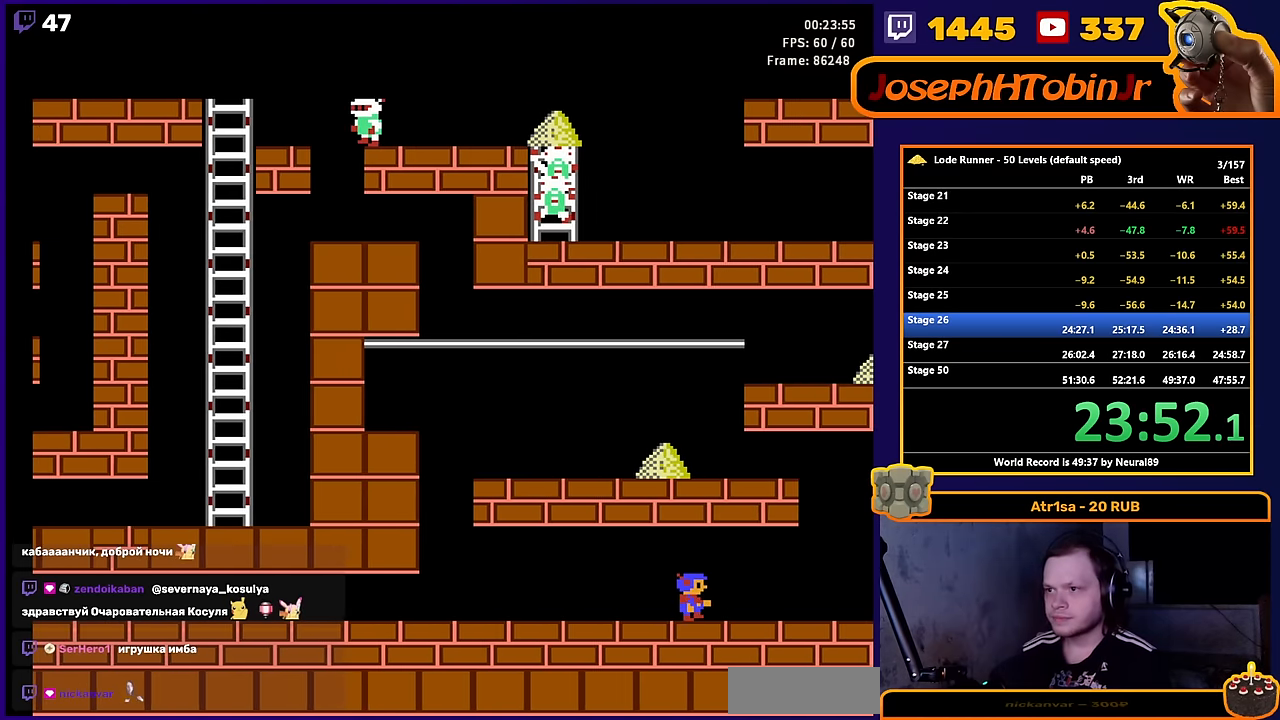
{"buttons": ["DPAD_RIGHT"], "events": []}
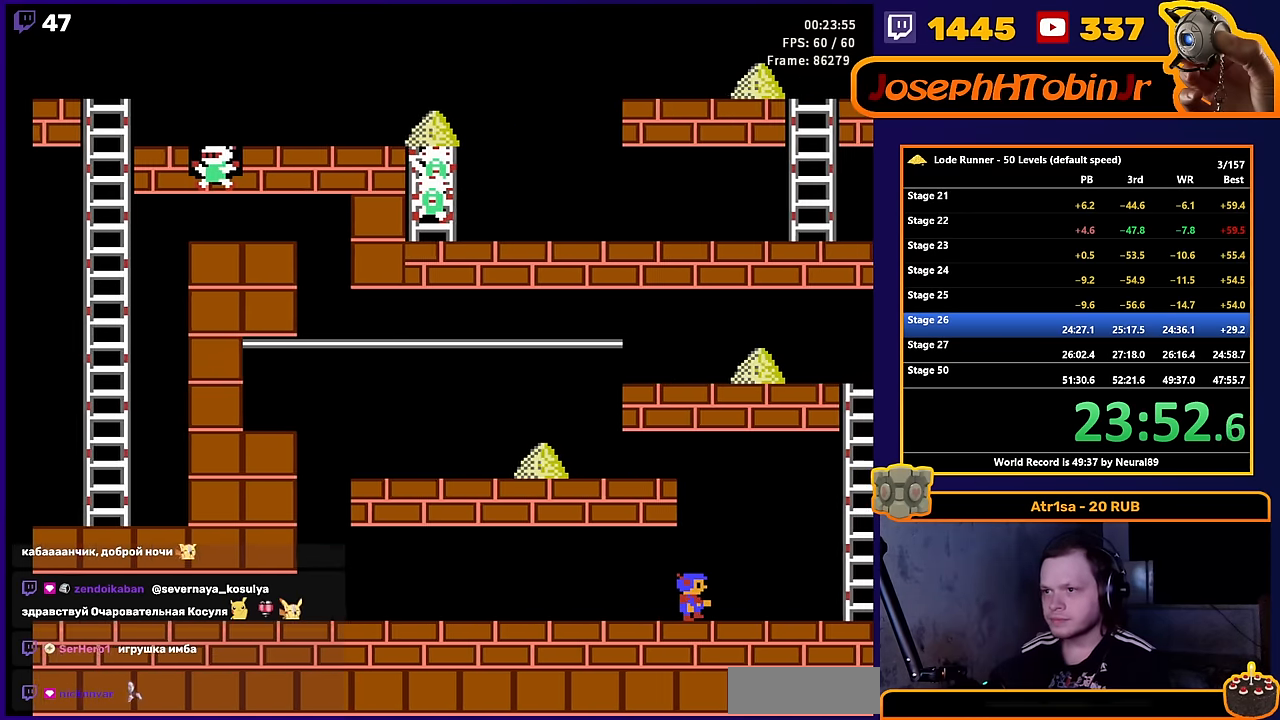
{"buttons": ["DPAD_RIGHT"], "events": []}
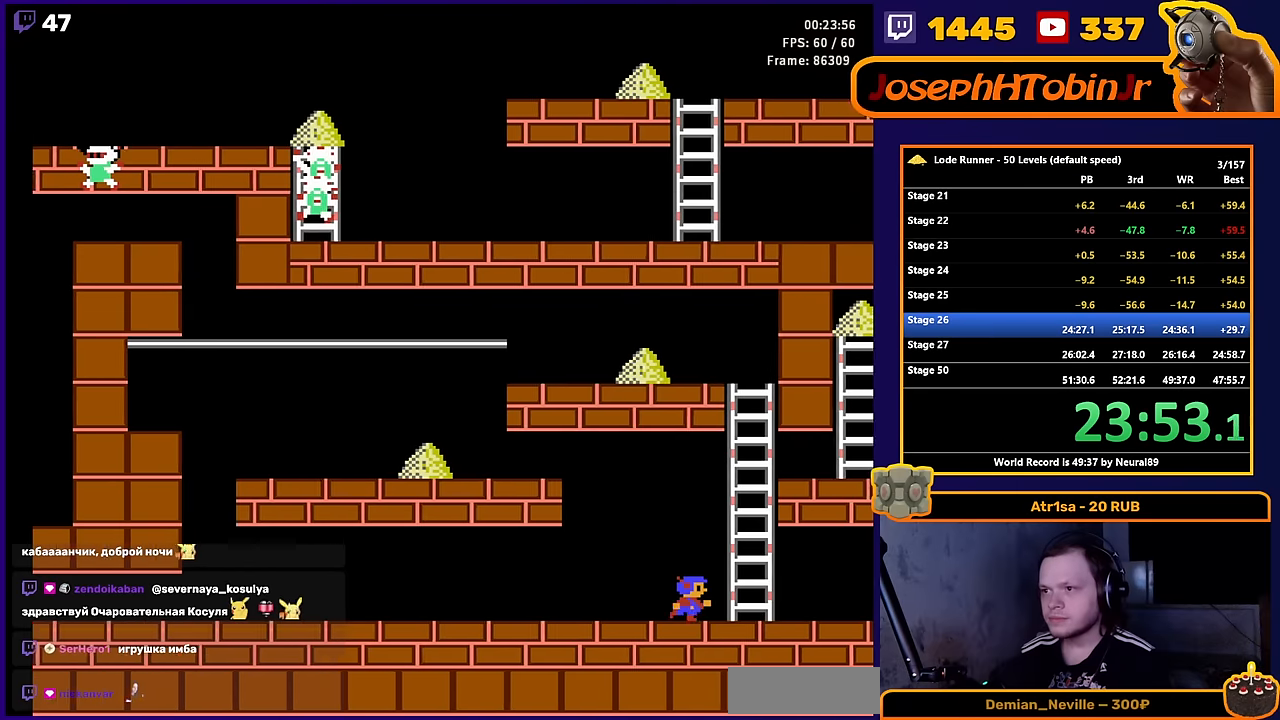
{"buttons": ["DPAD_UP"], "events": [[167, "DPAD_UP", "down"], [267, "DPAD_RIGHT", "up"]]}
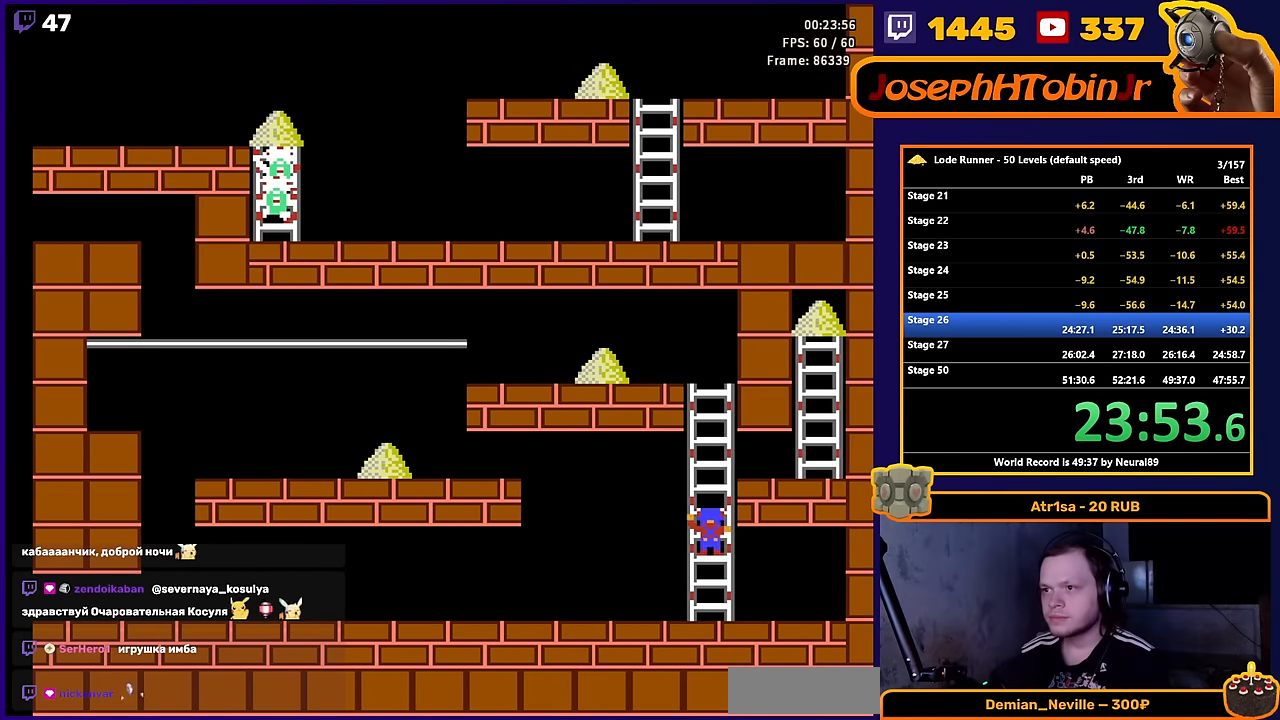
{"buttons": ["DPAD_RIGHT"], "events": [[234, "DPAD_RIGHT", "down"], [284, "DPAD_UP", "up"]]}
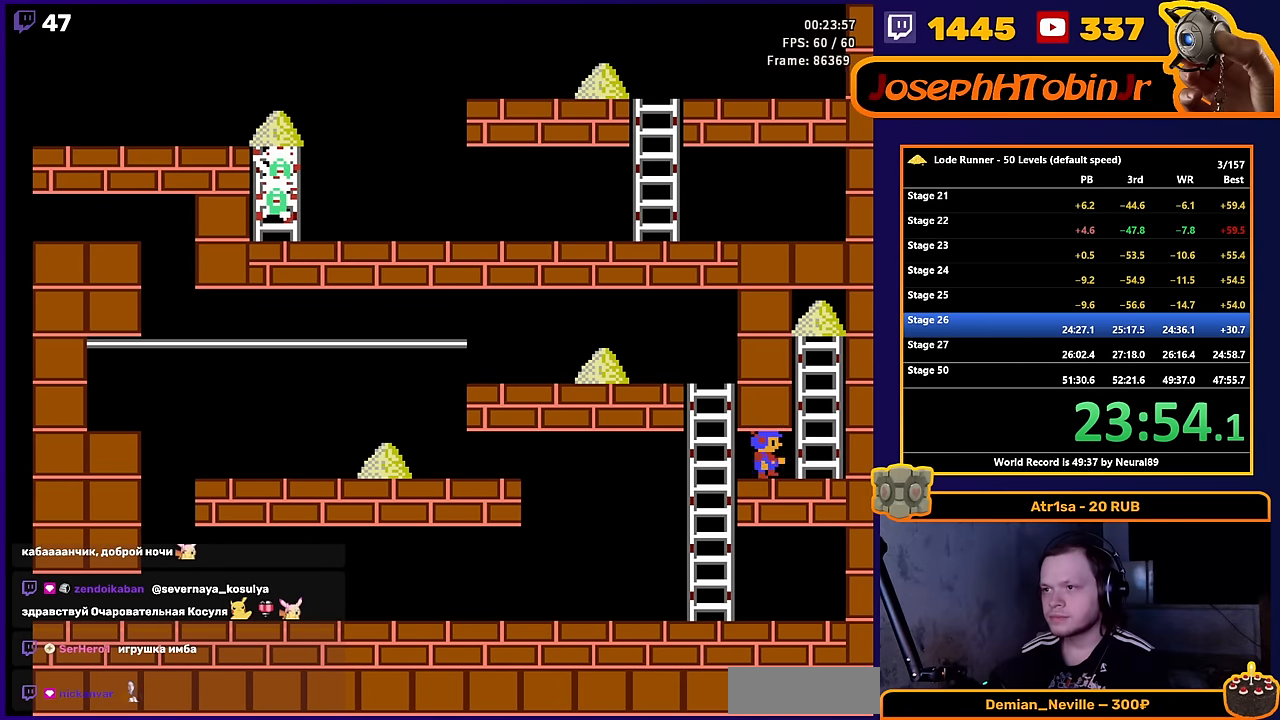
{"buttons": ["DPAD_UP"], "events": [[150, "DPAD_UP", "down"], [217, "DPAD_RIGHT", "up"]]}
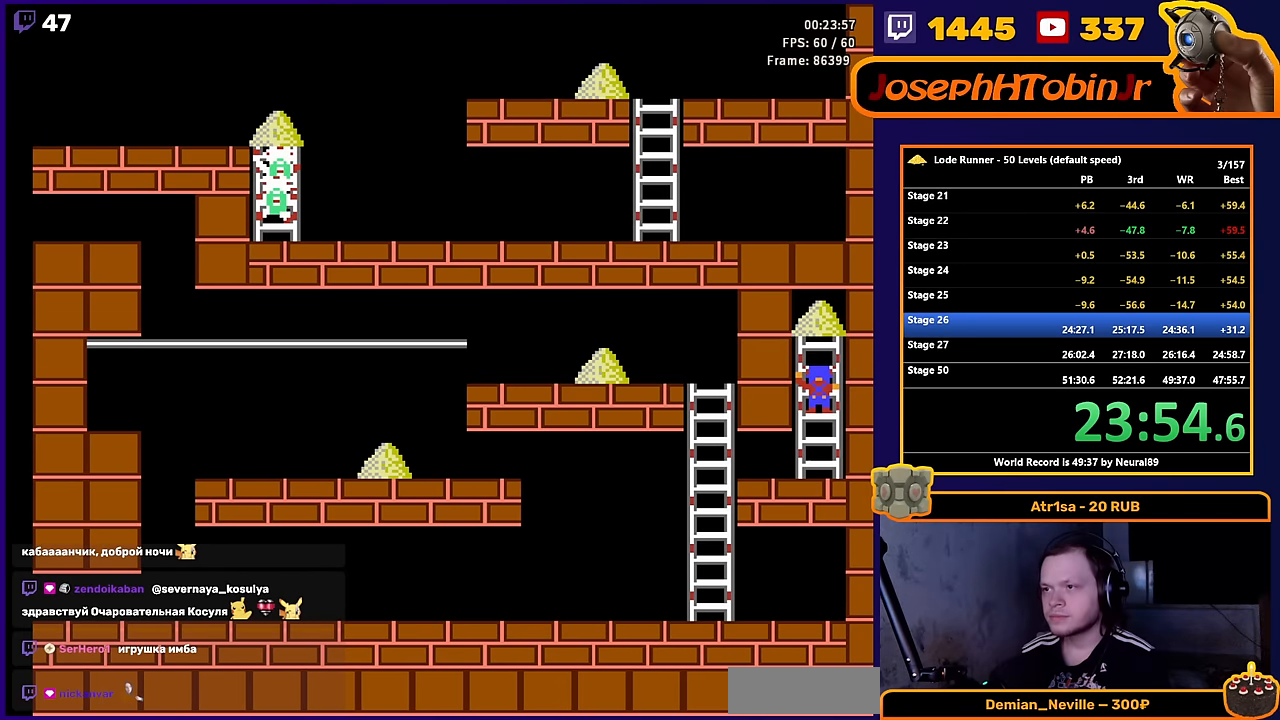
{"buttons": ["DPAD_DOWN"], "events": [[434, "DPAD_RIGHT", "down"], [434, "DPAD_UP", "up"], [450, "DPAD_DOWN", "down"], [450, "DPAD_RIGHT", "up"]]}
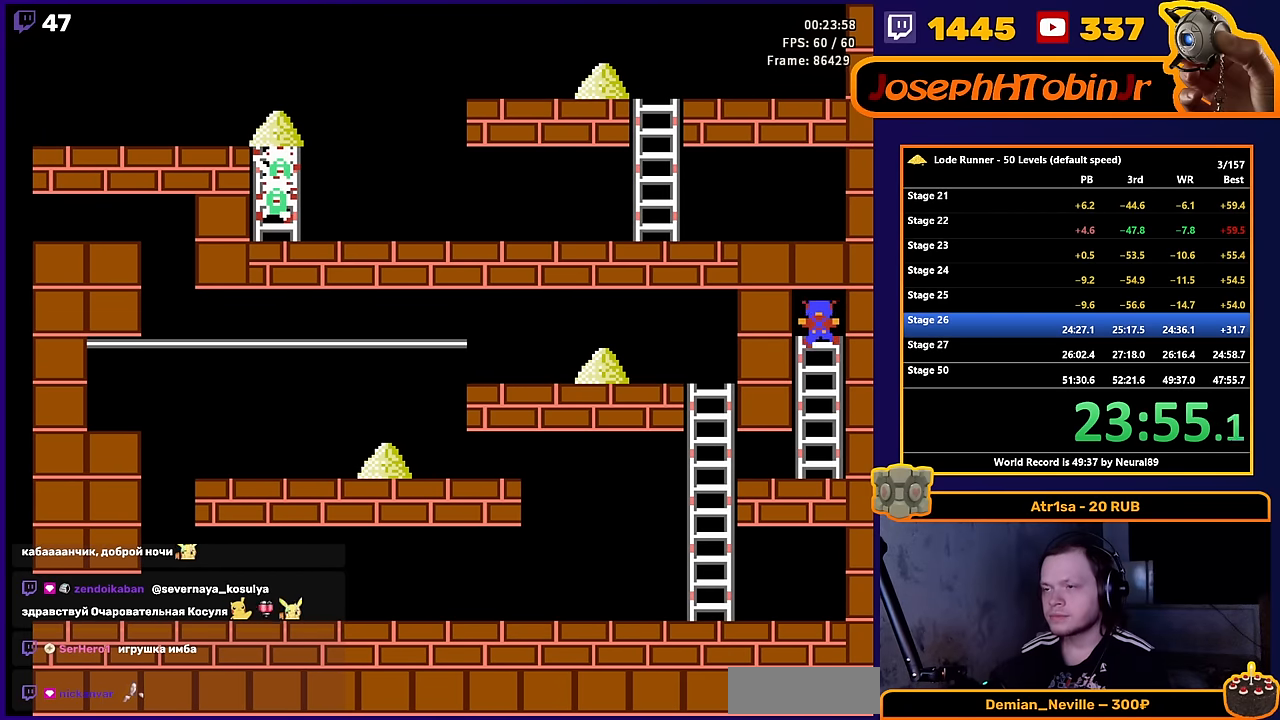
{"buttons": ["DPAD_DOWN"], "events": []}
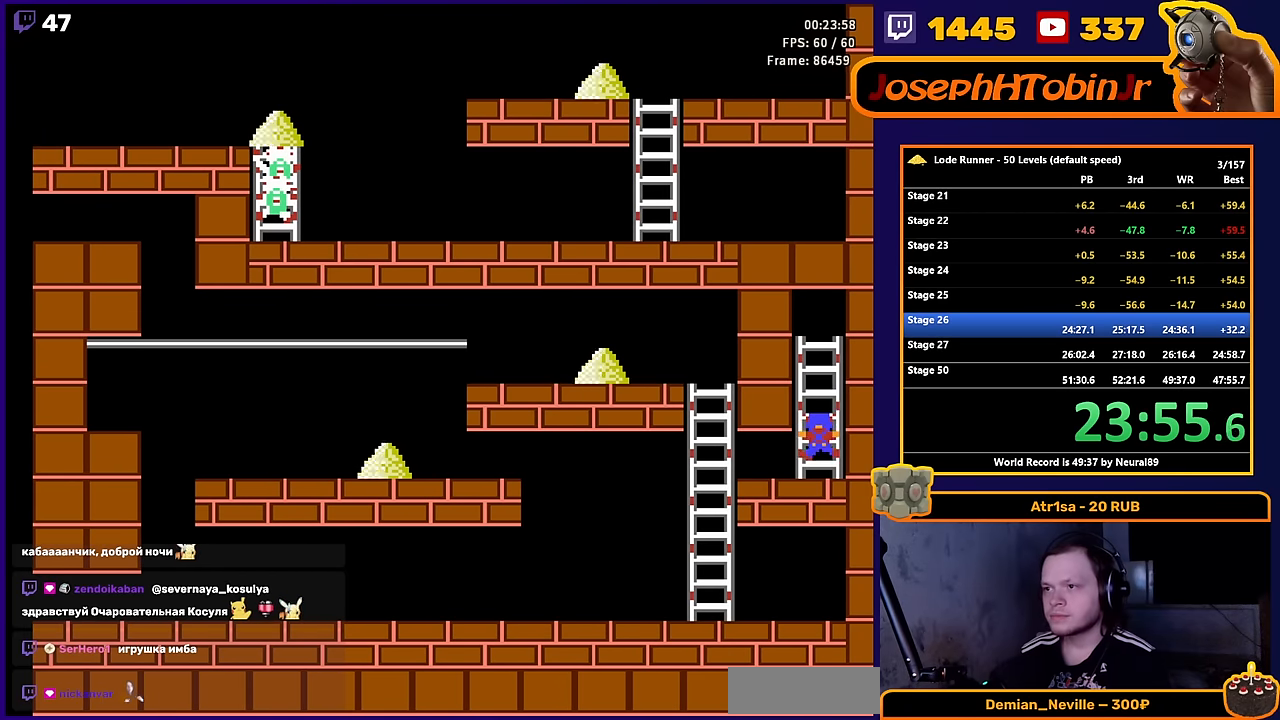
{"buttons": ["DPAD_UP"], "events": [[34, "DPAD_LEFT", "down"], [50, "DPAD_DOWN", "up"], [400, "DPAD_UP", "down"], [467, "DPAD_LEFT", "up"]]}
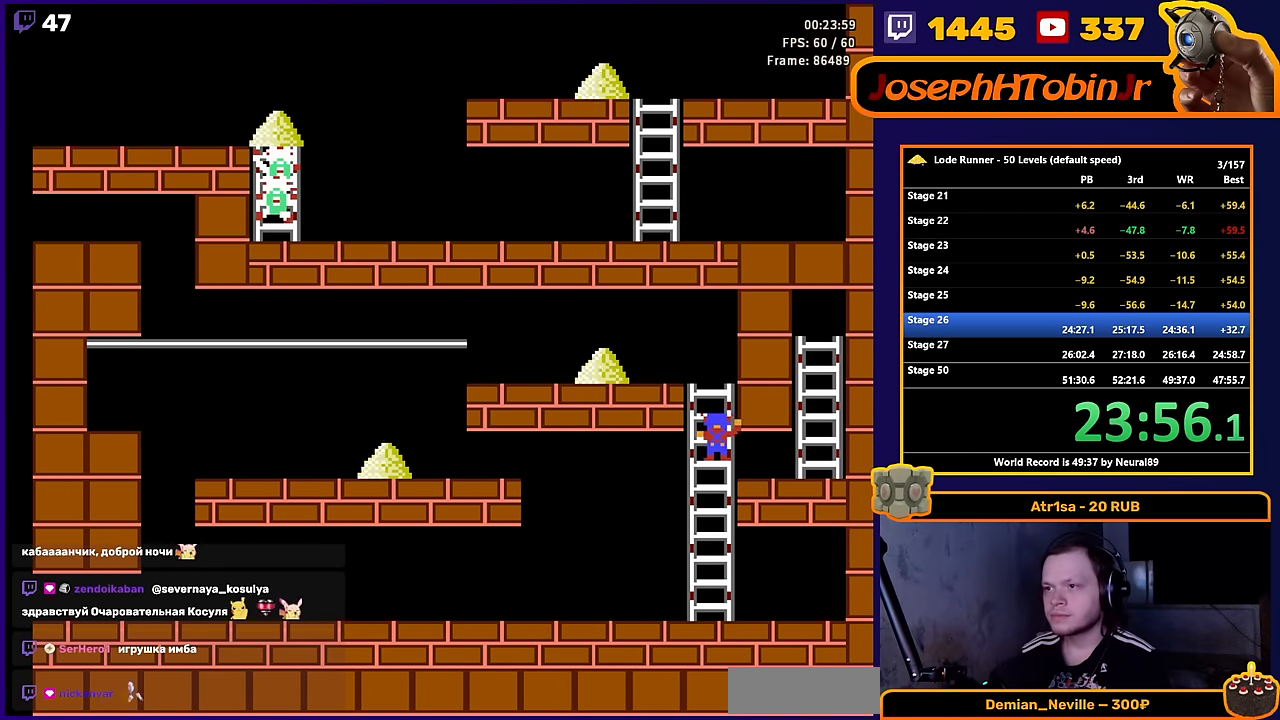
{"buttons": ["DPAD_LEFT"], "events": [[267, "DPAD_LEFT", "down"], [284, "DPAD_UP", "up"]]}
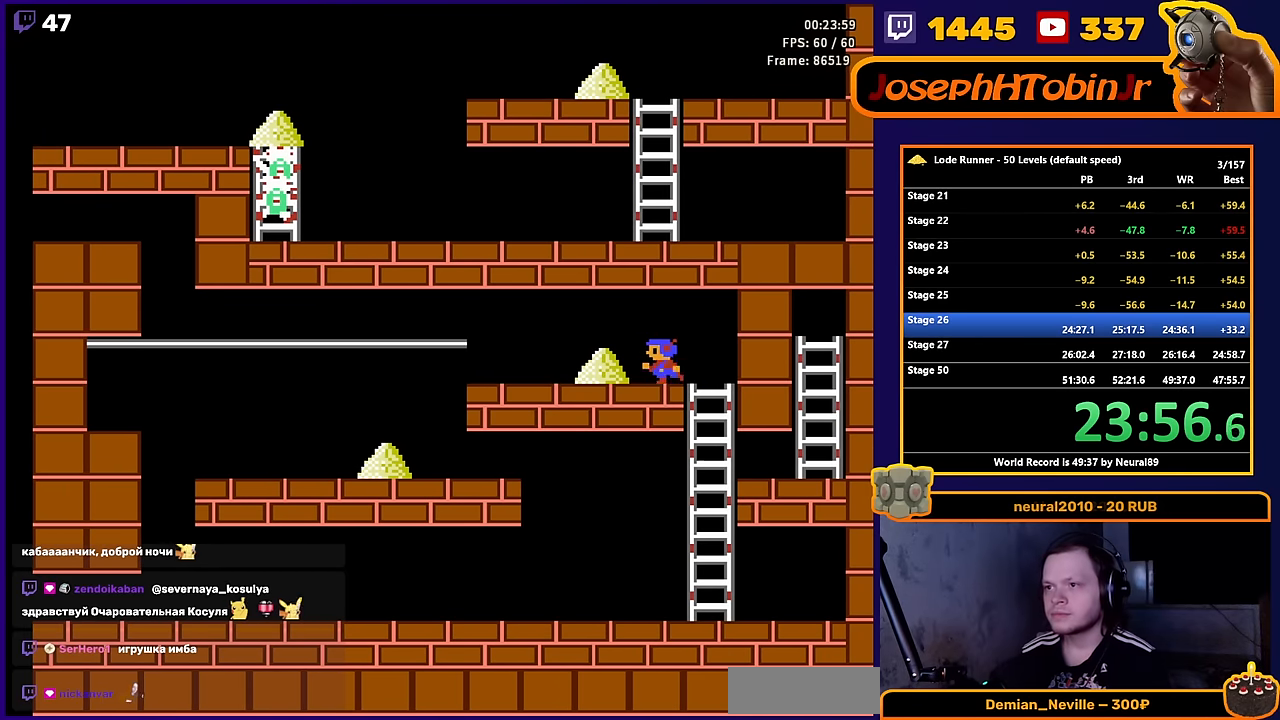
{"buttons": ["DPAD_LEFT"], "events": []}
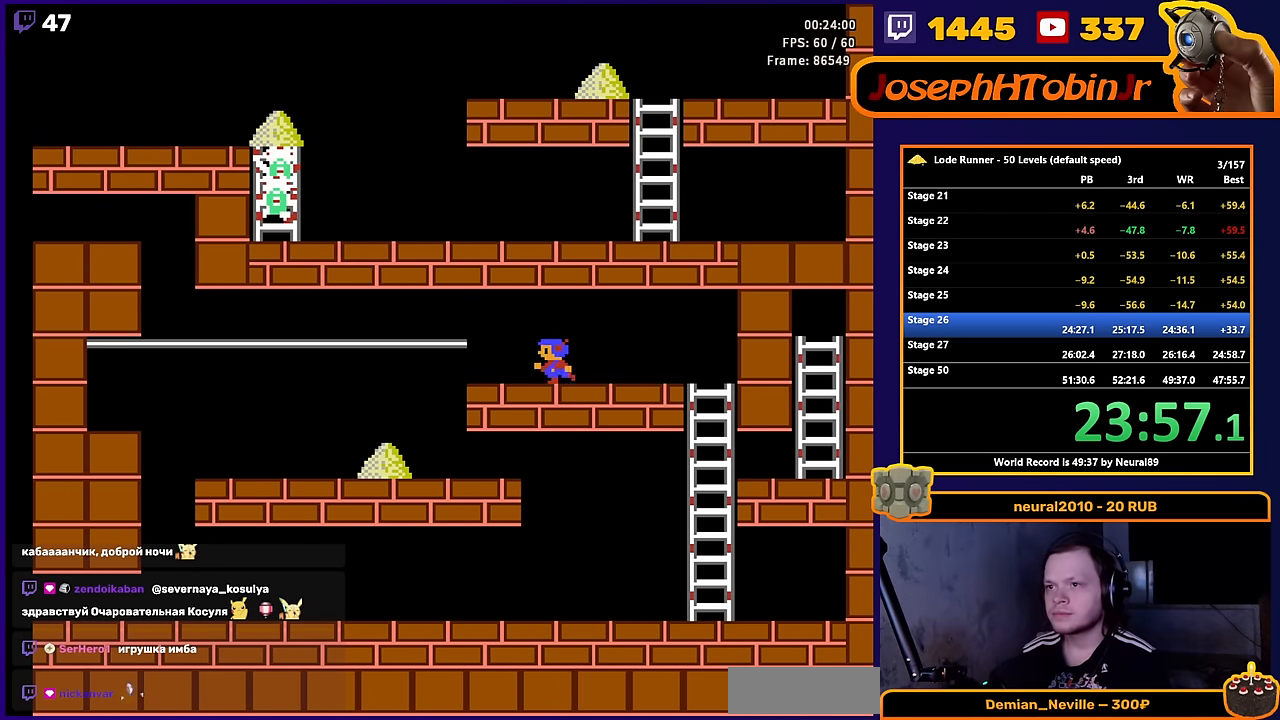
{"buttons": ["DPAD_LEFT"], "events": []}
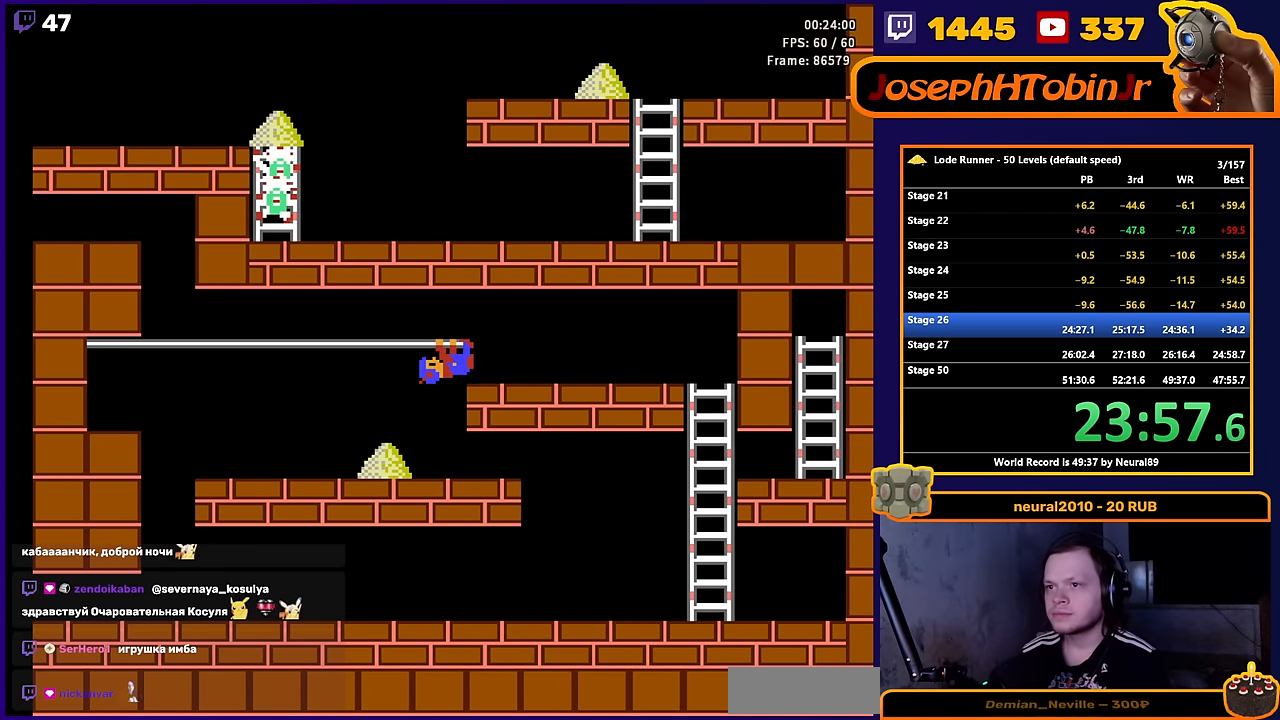
{"buttons": ["DPAD_LEFT"], "events": [[217, "DPAD_DOWN", "down"], [267, "DPAD_LEFT", "up"], [367, "DPAD_LEFT", "down"], [384, "DPAD_DOWN", "up"]]}
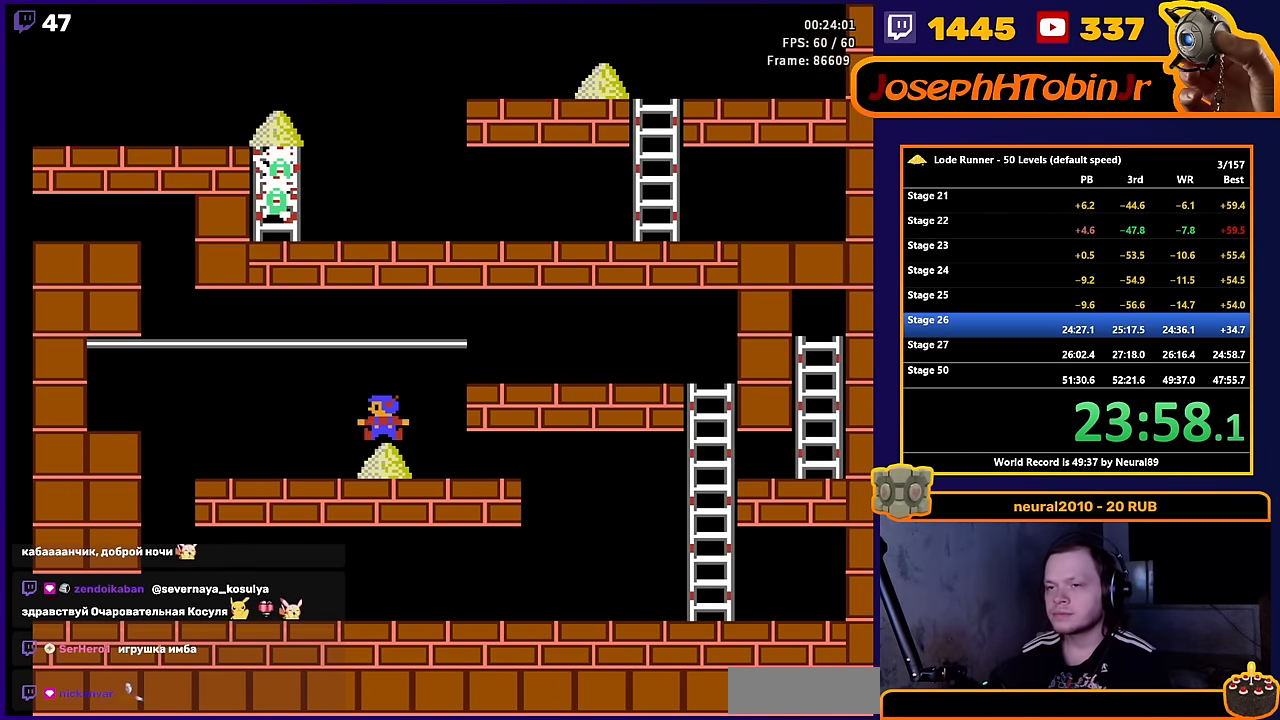
{"buttons": ["DPAD_LEFT"], "events": []}
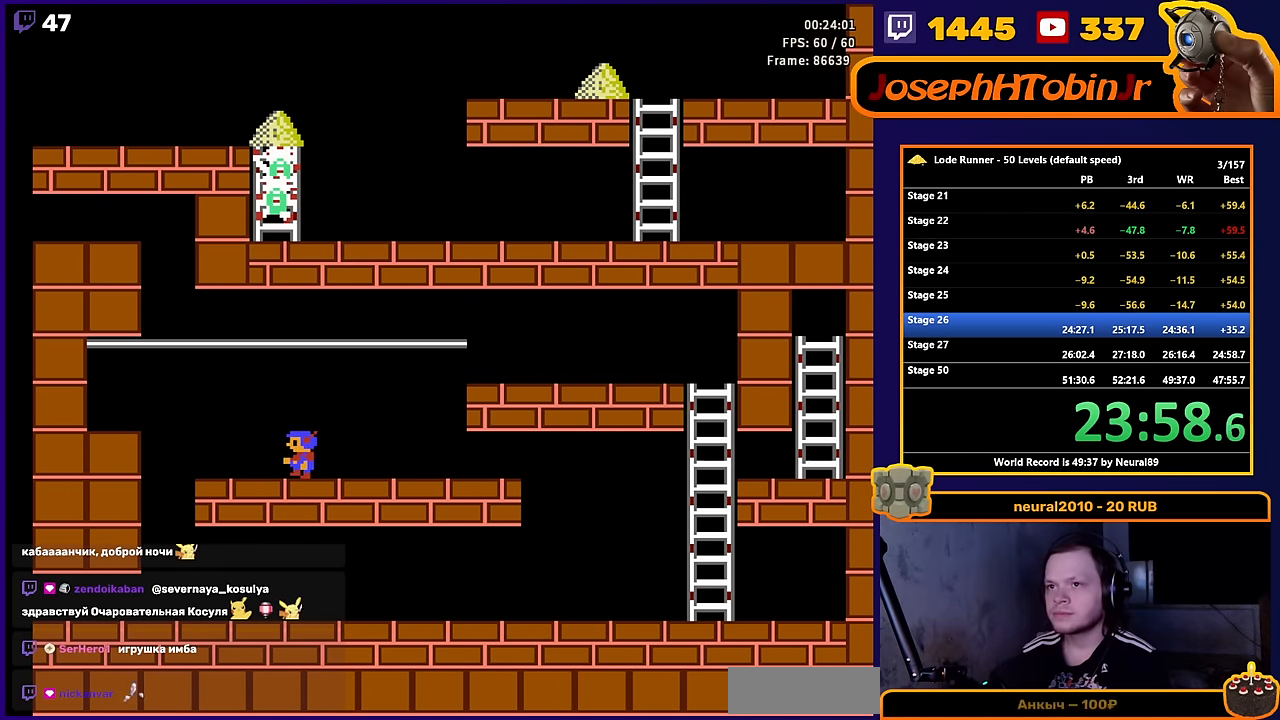
{"buttons": ["DPAD_LEFT"], "events": []}
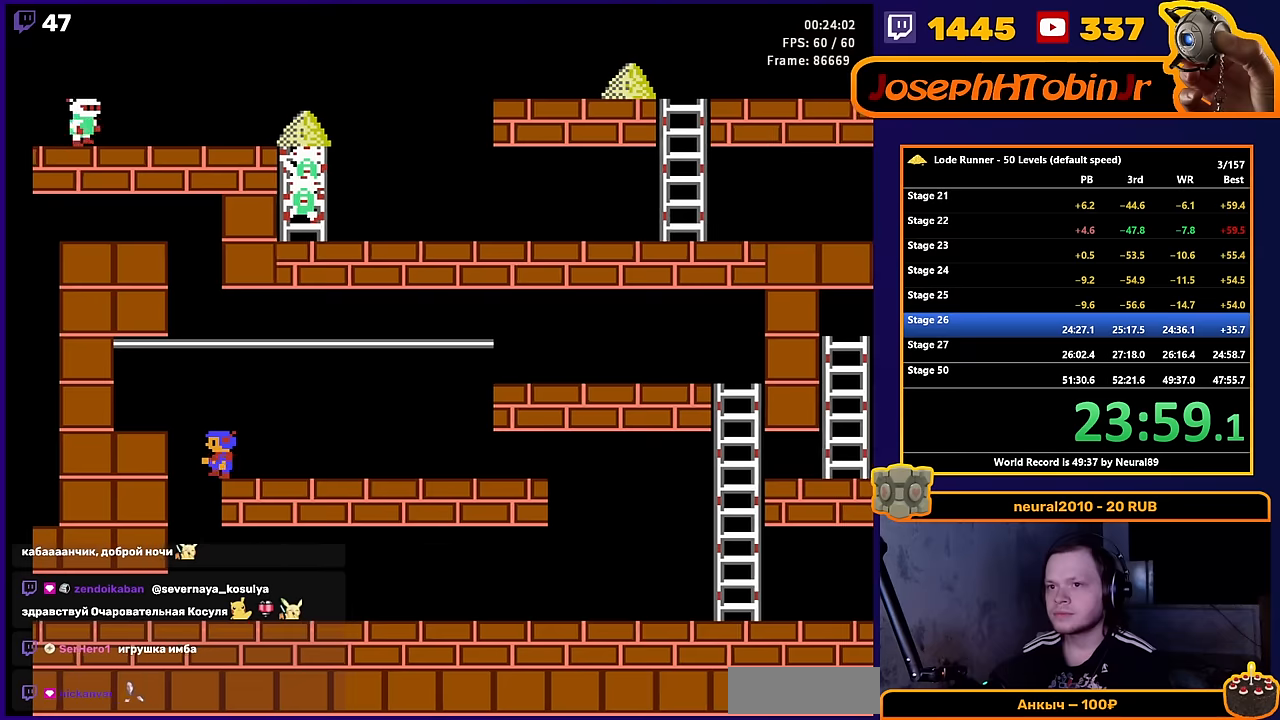
{"buttons": ["DPAD_LEFT"], "events": [[200, "DPAD_LEFT", "up"], [334, "DPAD_LEFT", "down"]]}
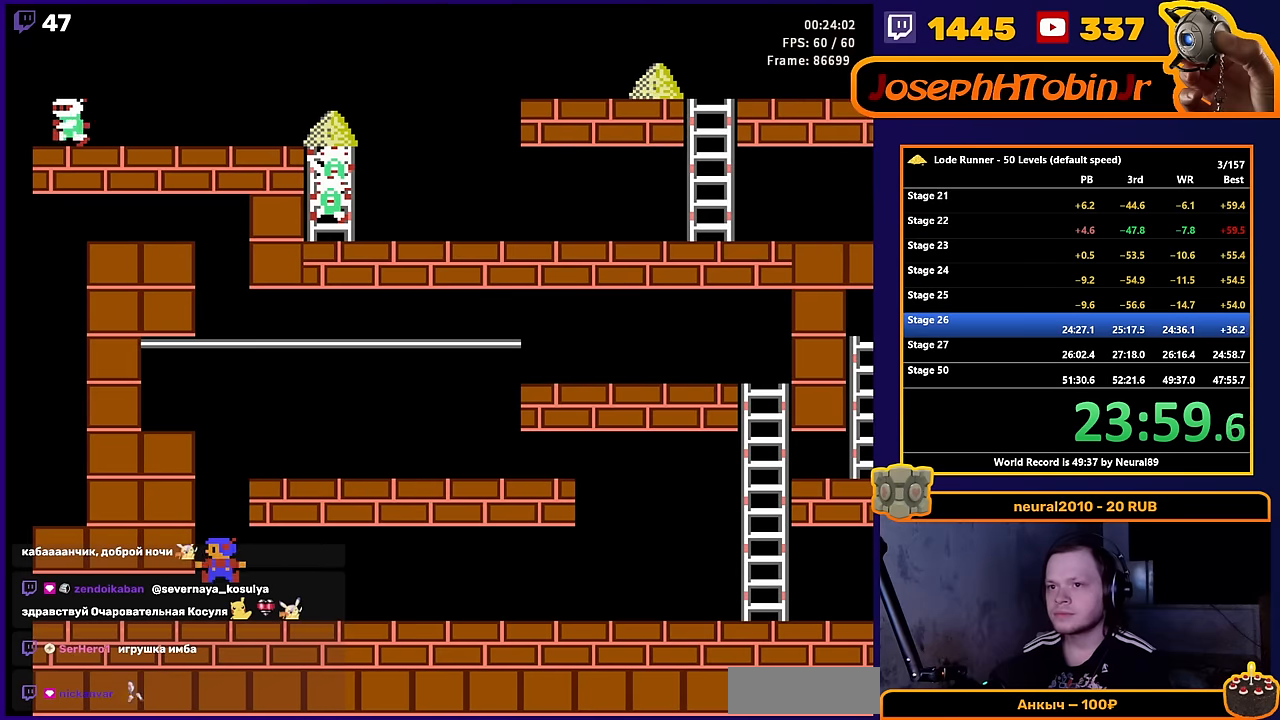
{"buttons": ["DPAD_LEFT"], "events": []}
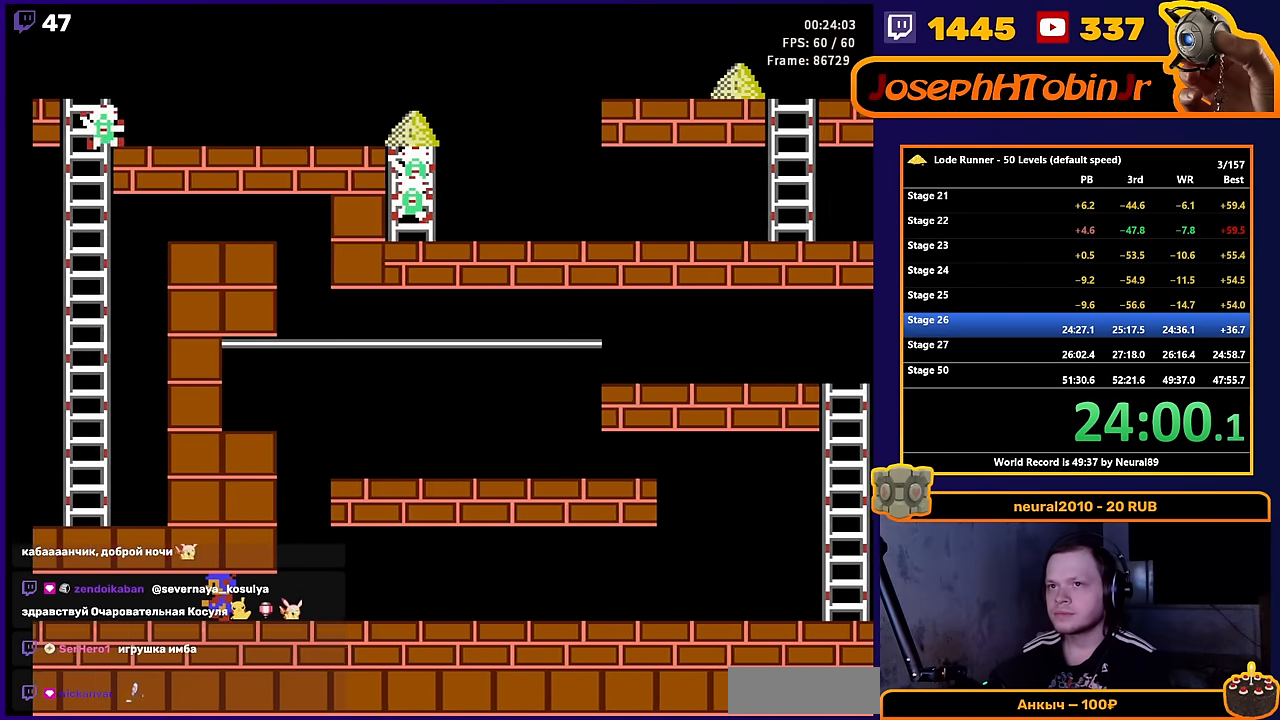
{"buttons": ["DPAD_LEFT"], "events": []}
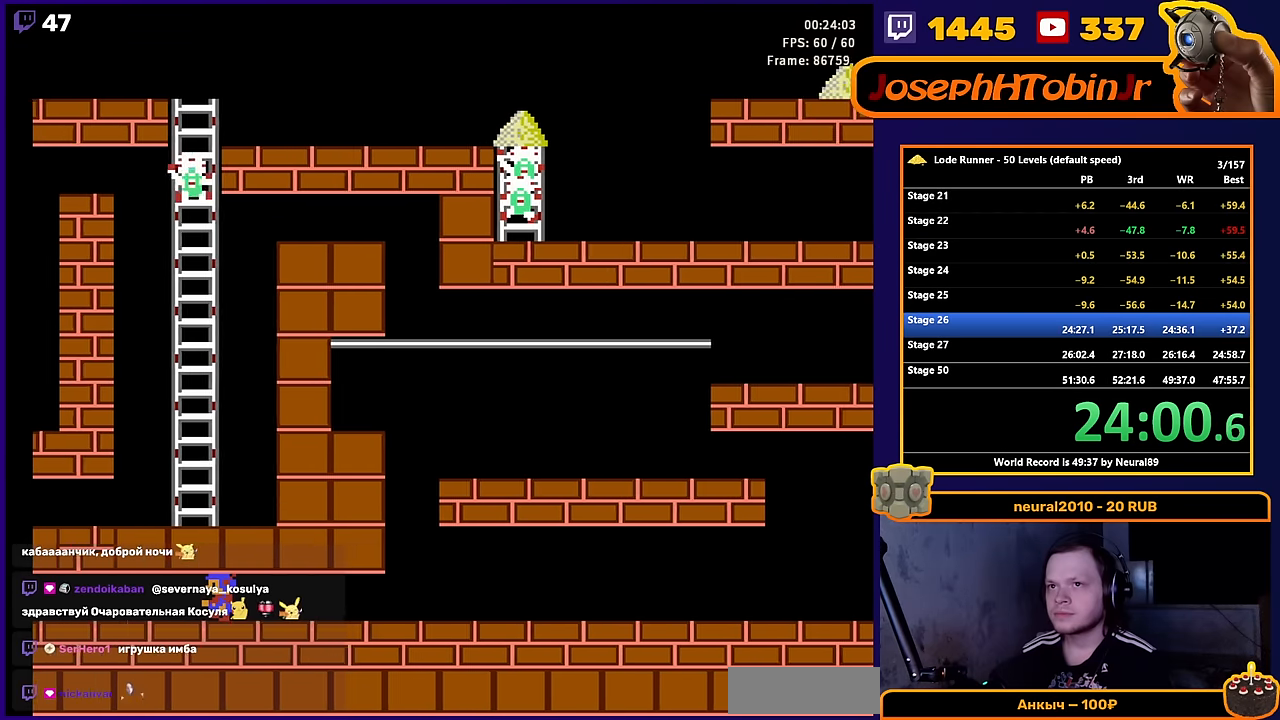
{"buttons": ["DPAD_LEFT"], "events": []}
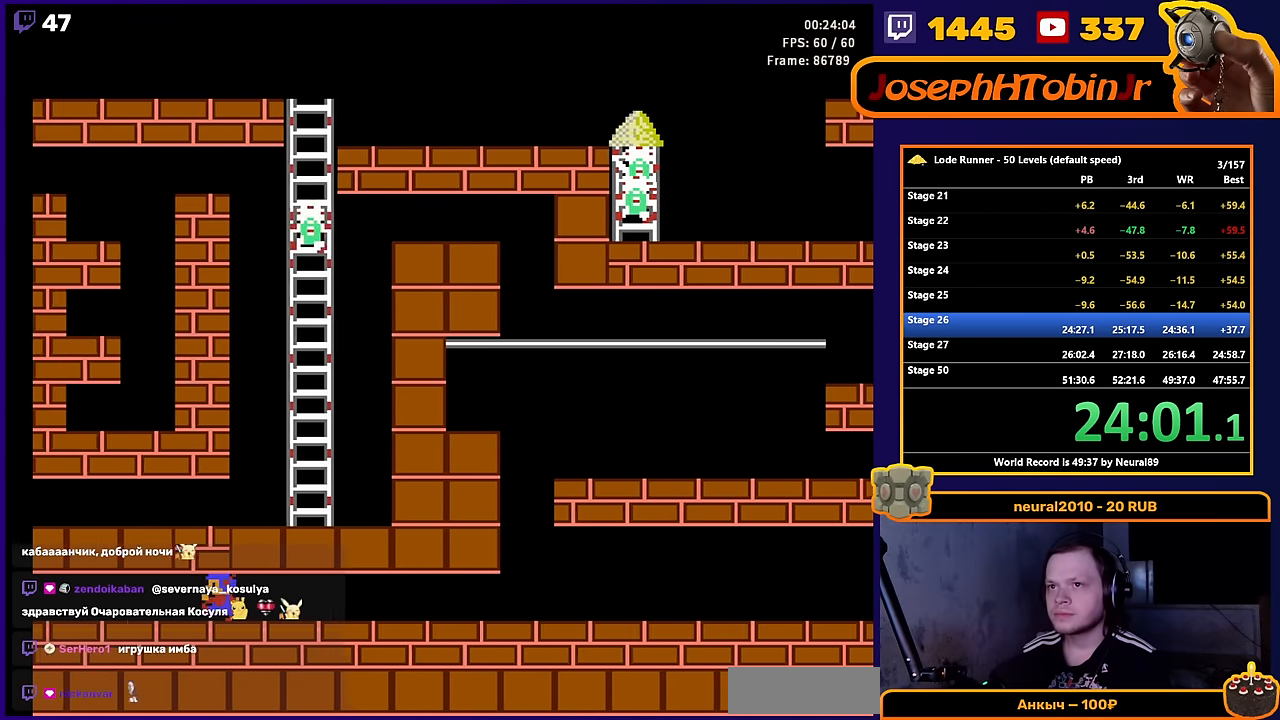
{"buttons": ["DPAD_LEFT"], "events": []}
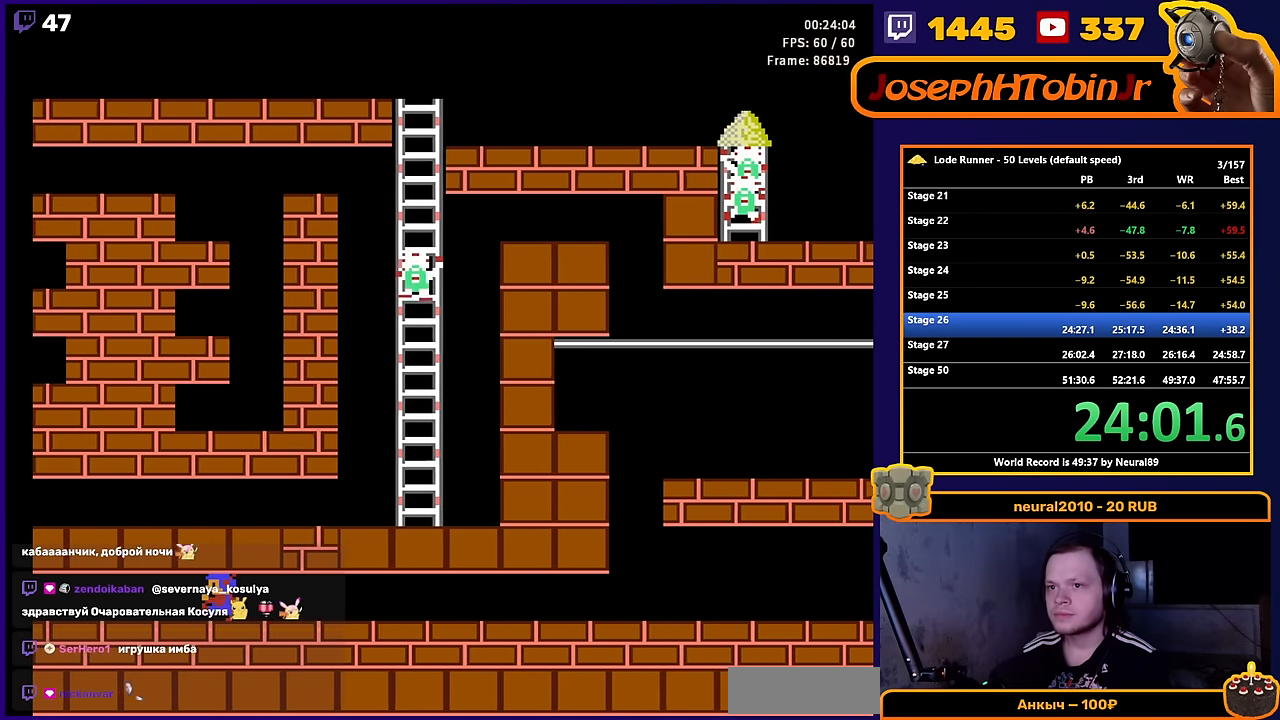
{"buttons": ["DPAD_LEFT"], "events": []}
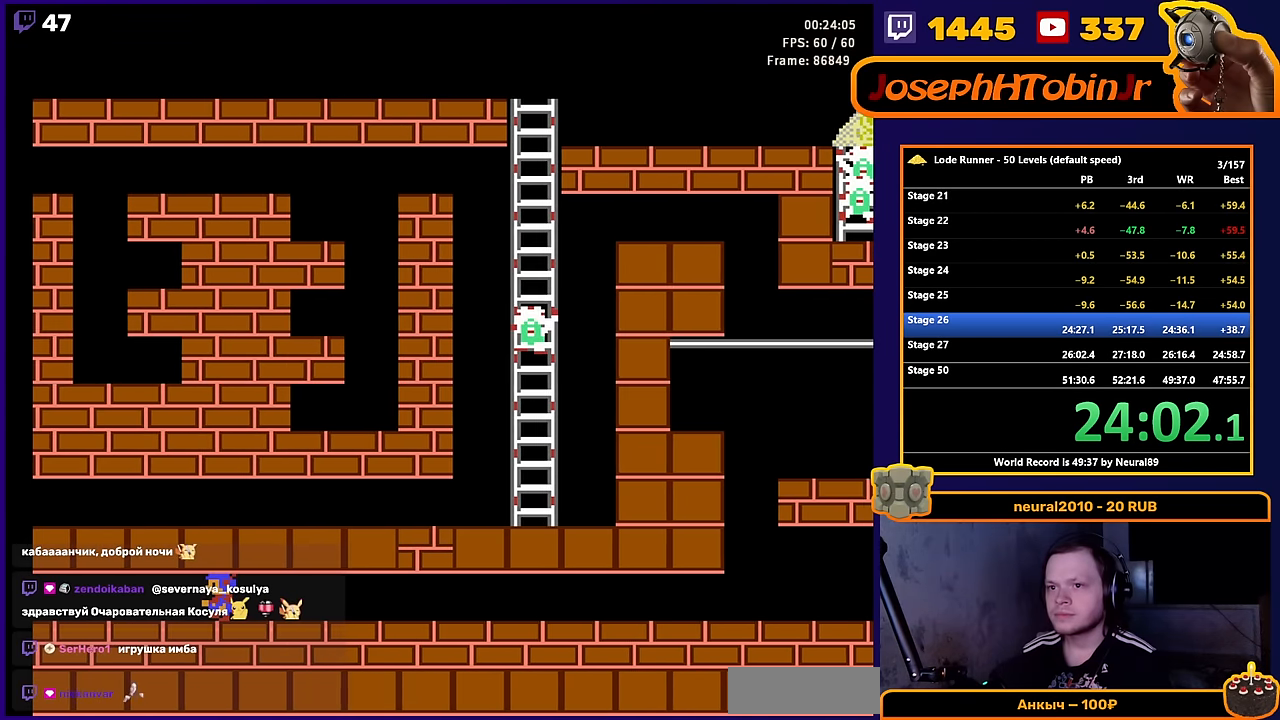
{"buttons": ["DPAD_LEFT"], "events": []}